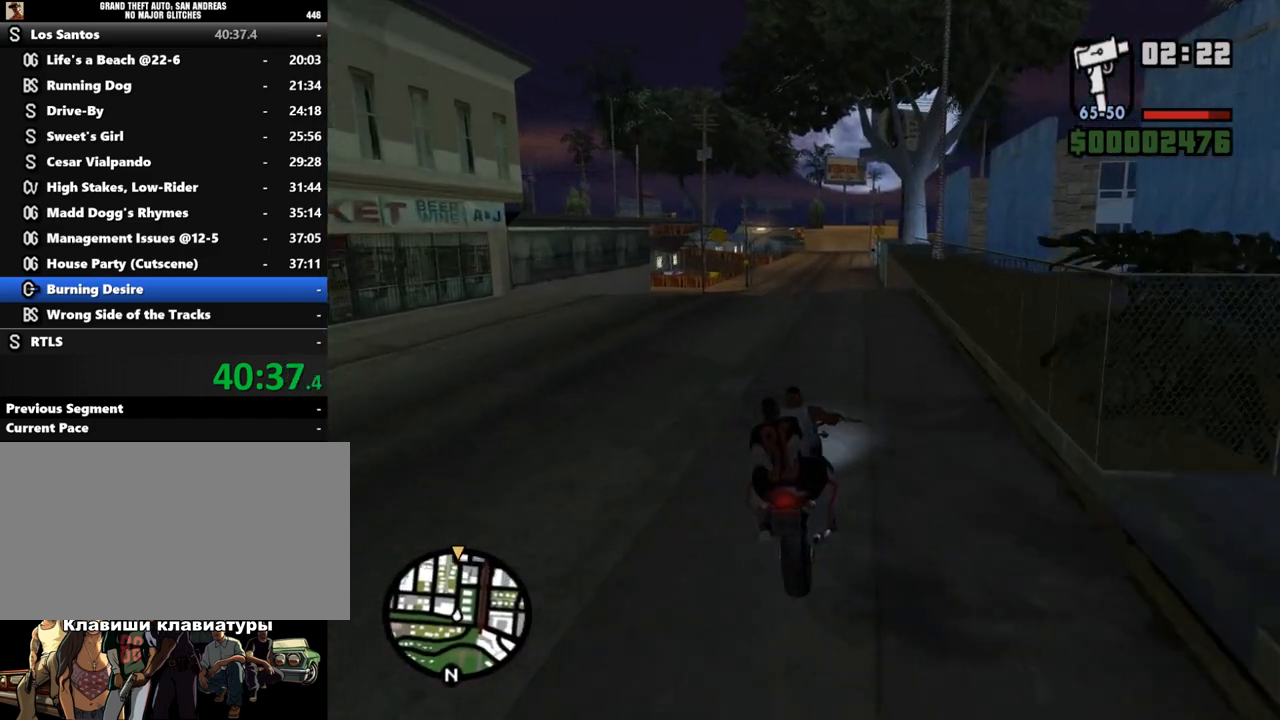
Gameplay with keyboard and mouse; each line is a JSON object with the keys and mouse buttons held at the frame after it. "events" lists presses ("down") and releases ("up") of ".", "/", "0", "1", "2", "3", "4", "5", "6", "7", "8", "9", "a", "alt_l", "alt_r", "b", "backslash", "backspace", "c", "caps_lock", "comma", "ctrl_l", "ctrl_r", "d", "down", "e", "equals", "escape", "f", "f1", "f10", "f11", "f12", "f2", "f3", "f4", "f5", "f6", "f7", "f8", "f9", "g", "h", "i", "j", "k", "l", "lbracket", "left", "m", "minus", "n", "num0", "num1", "num2", "num3", "num4", "num5", "num6", "num7", "num8", "num9", "o", "p", "q", "quote", "r", "rbracket", "return", "right", "s", "semicolon", "shift_l", "shift_r", "space", "super", "t", "tab", "tilde", "u", "up", "v", "w", "x", "y", "z", "mouse_left", "mouse_middle", "mouse_right", "mouse_wheel_up" and "mouse_wheel_down" between this image and that frame as [ms after this image, input, new state], when the widget could be followed in between. "mouse_left", "mouse_middle", "mouse_right", "mouse_wheel_up", "mouse_wheel_down" = the "left", "middle", "right", "wheel_up", "wheel_down" buttons of the "mouse" list. No other keys are recorded. Mouse movement is not recorded.
{"keys": ["w"], "mouse": [], "events": []}
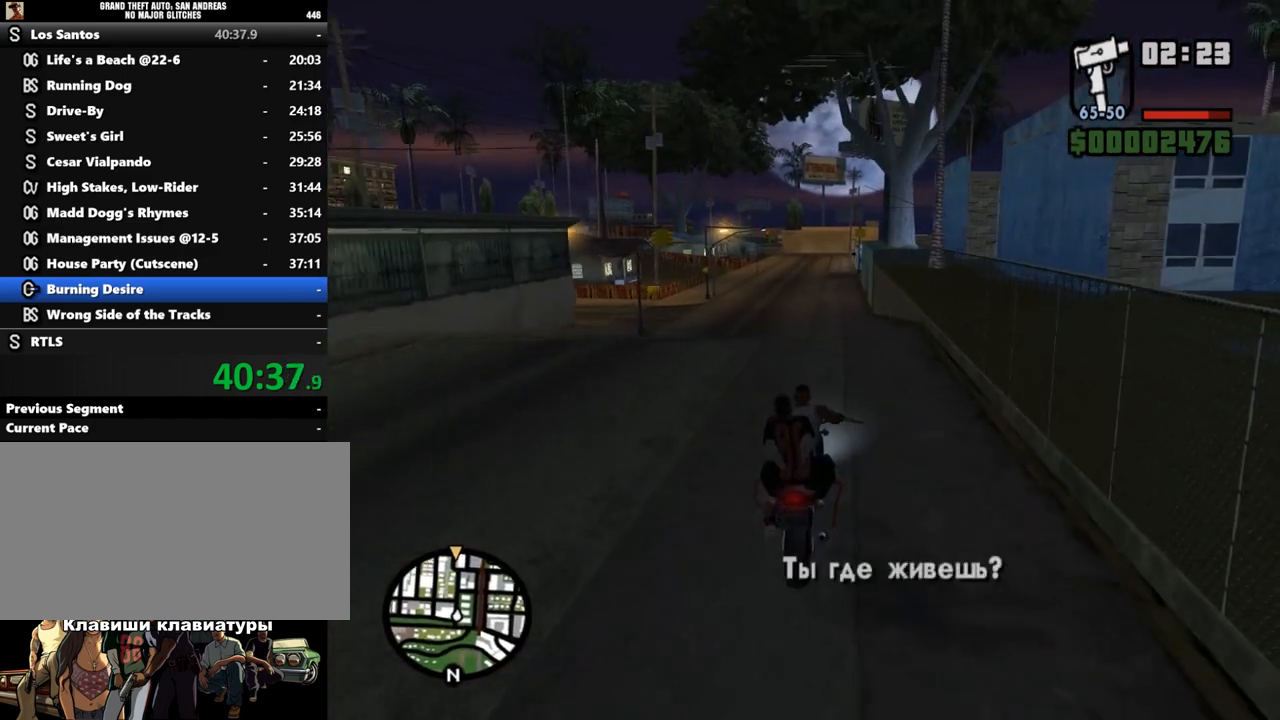
{"keys": ["w"], "mouse": [], "events": []}
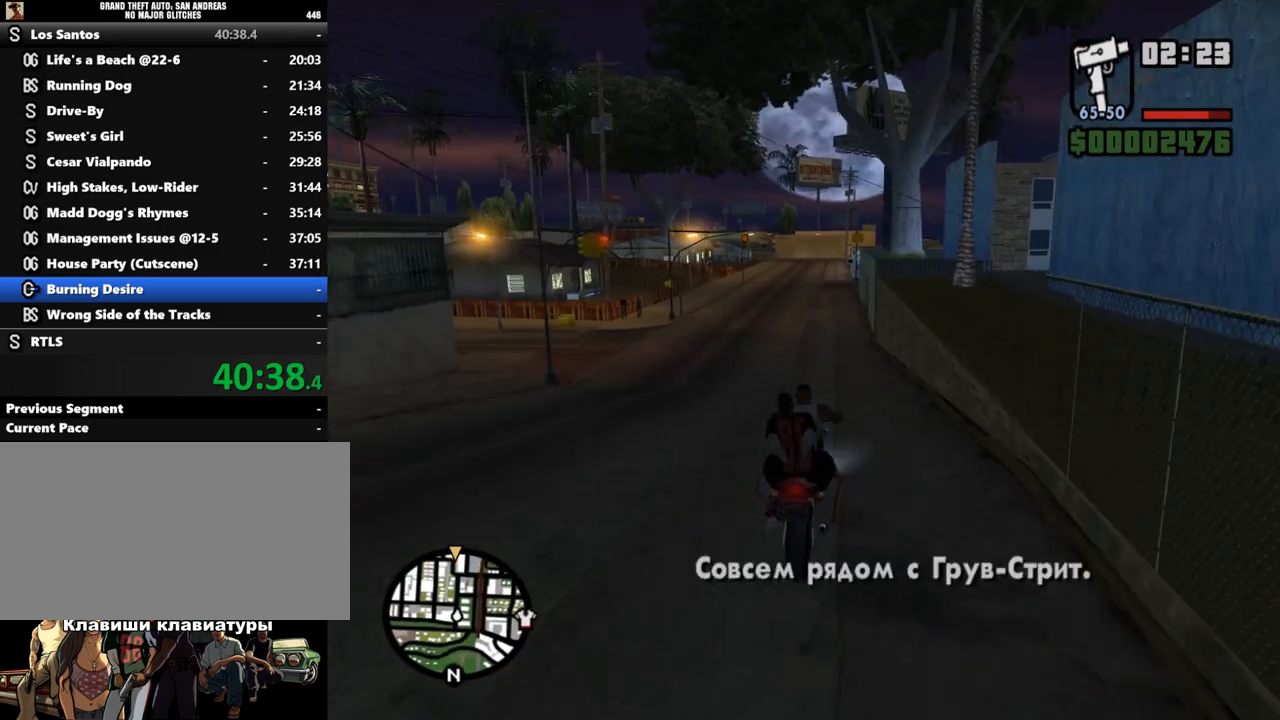
{"keys": ["a", "w"], "mouse": [], "events": [[467, "a", "down"]]}
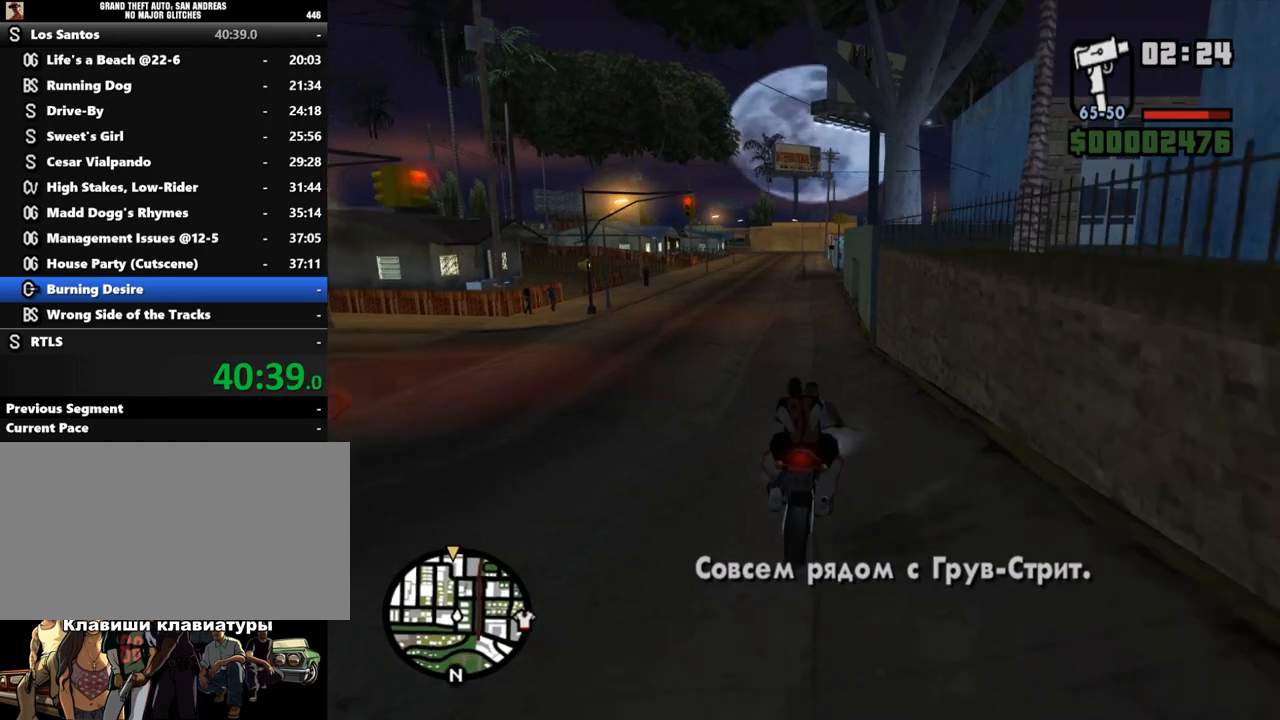
{"keys": ["w"], "mouse": [], "events": [[200, "a", "up"]]}
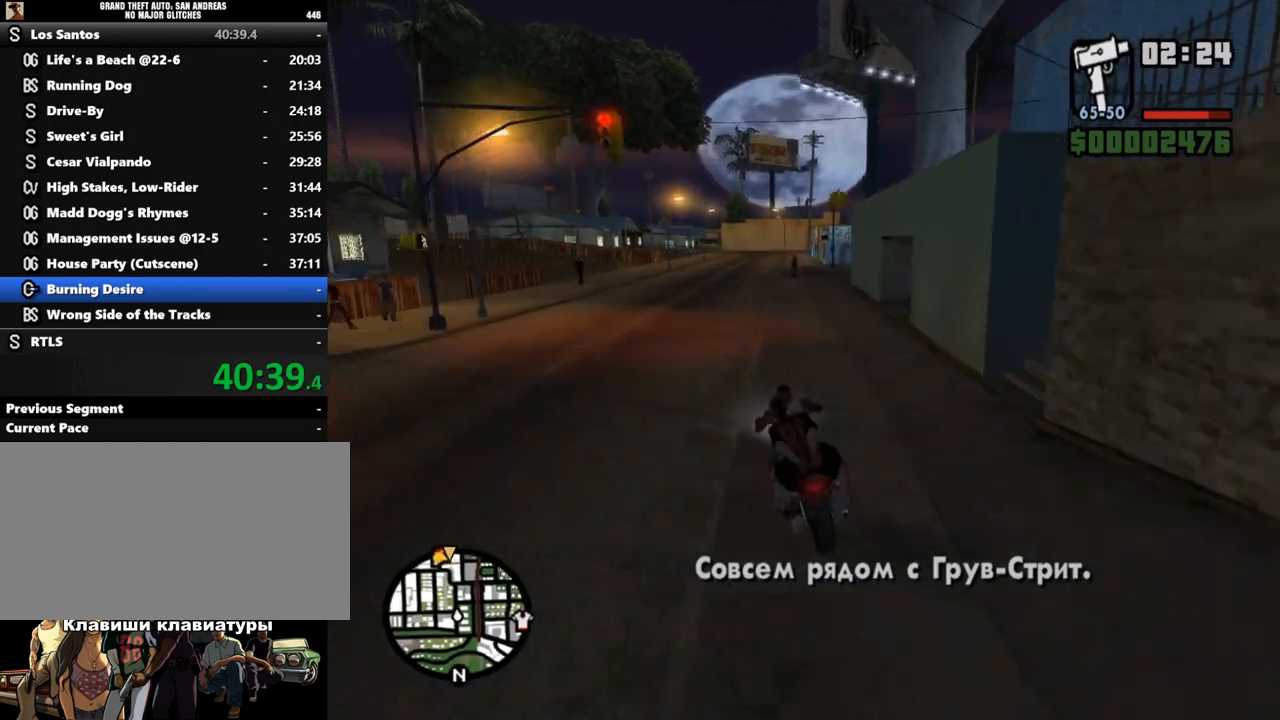
{"keys": ["w"], "mouse": [], "events": []}
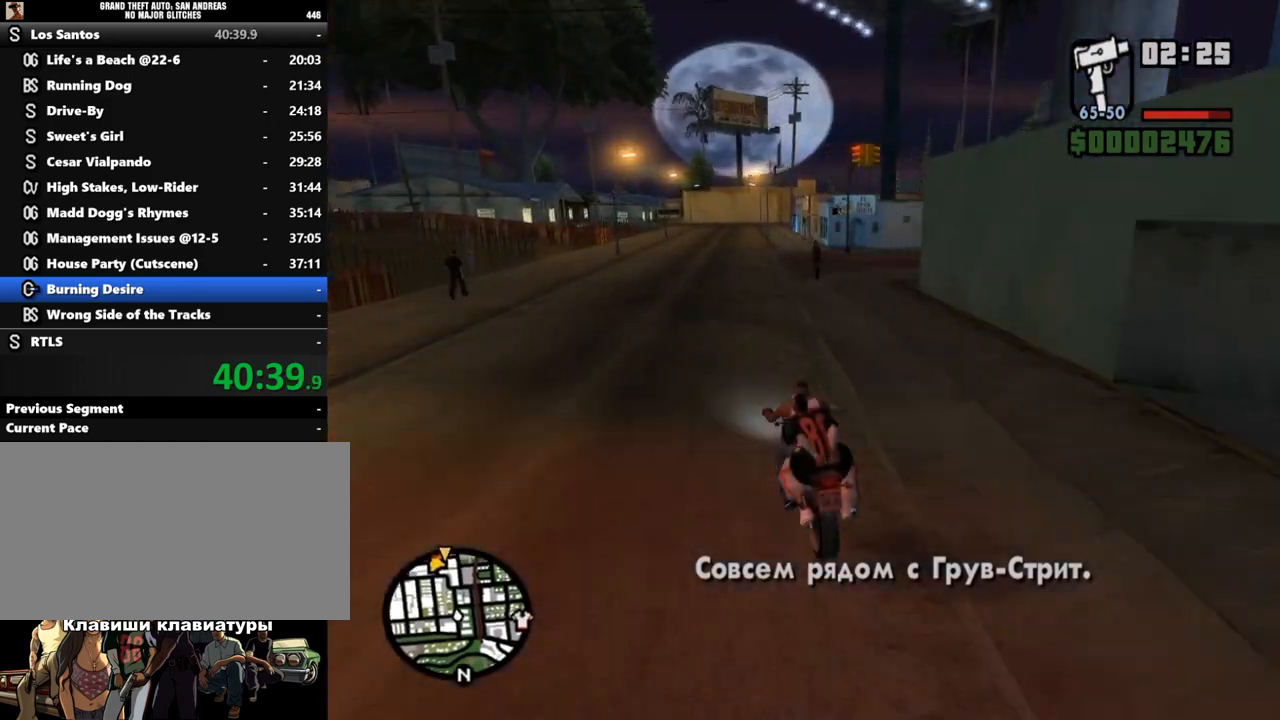
{"keys": ["w"], "mouse": [], "events": [[200, "d", "down"], [333, "d", "up"]]}
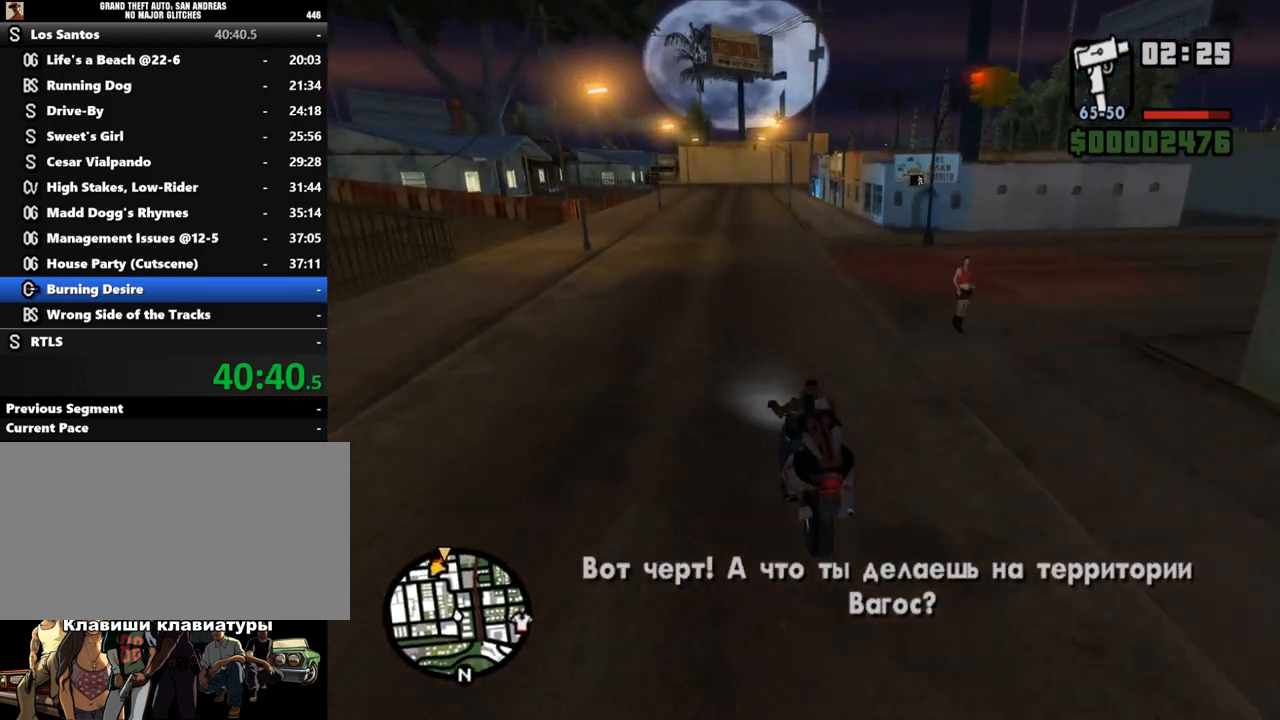
{"keys": ["w"], "mouse": [], "events": [[167, "d", "down"], [433, "d", "up"]]}
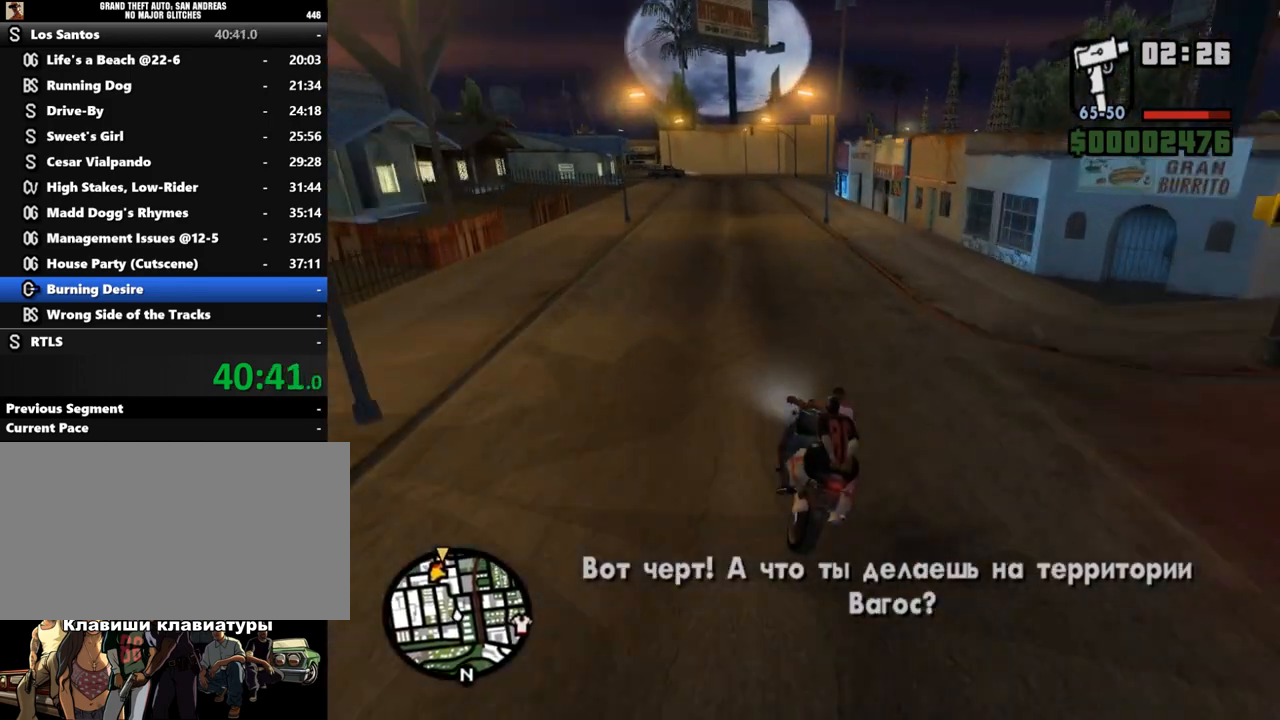
{"keys": ["d", "w"], "mouse": [], "events": [[100, "d", "down"], [367, "d", "up"], [400, "d", "down"]]}
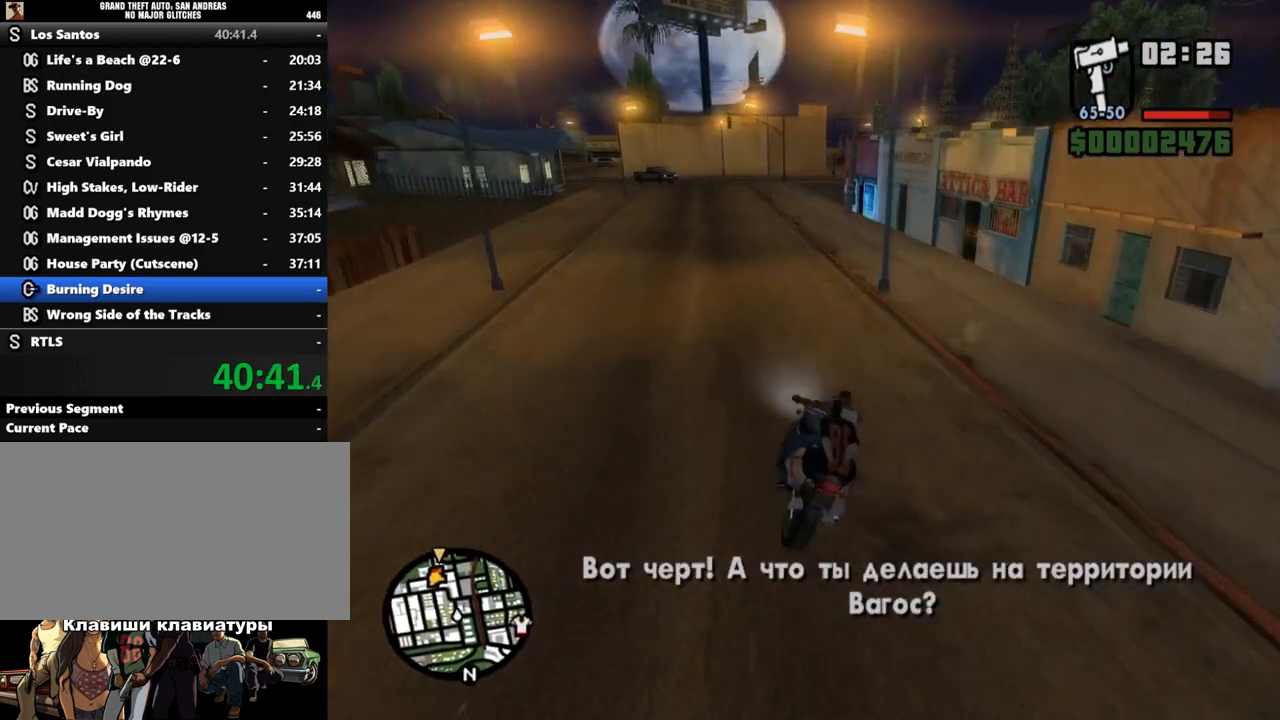
{"keys": ["d", "w"], "mouse": [], "events": [[100, "d", "up"], [333, "d", "down"]]}
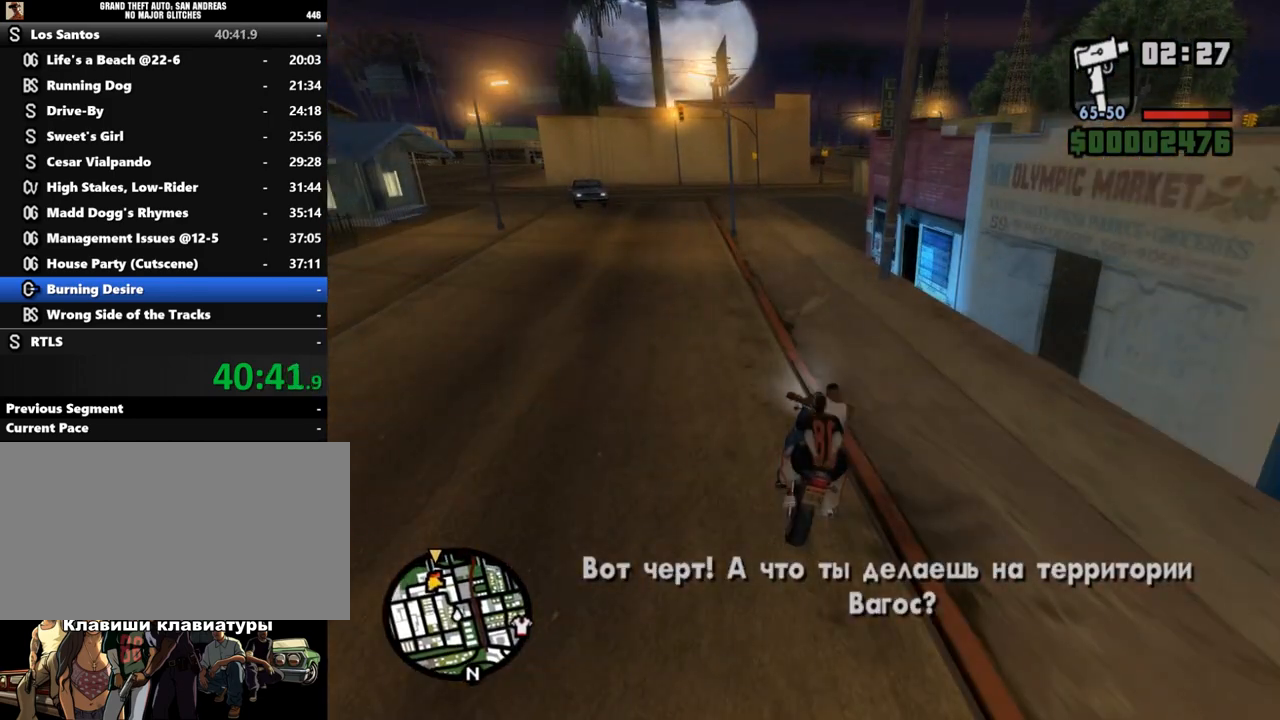
{"keys": ["w"], "mouse": [], "events": [[67, "d", "up"]]}
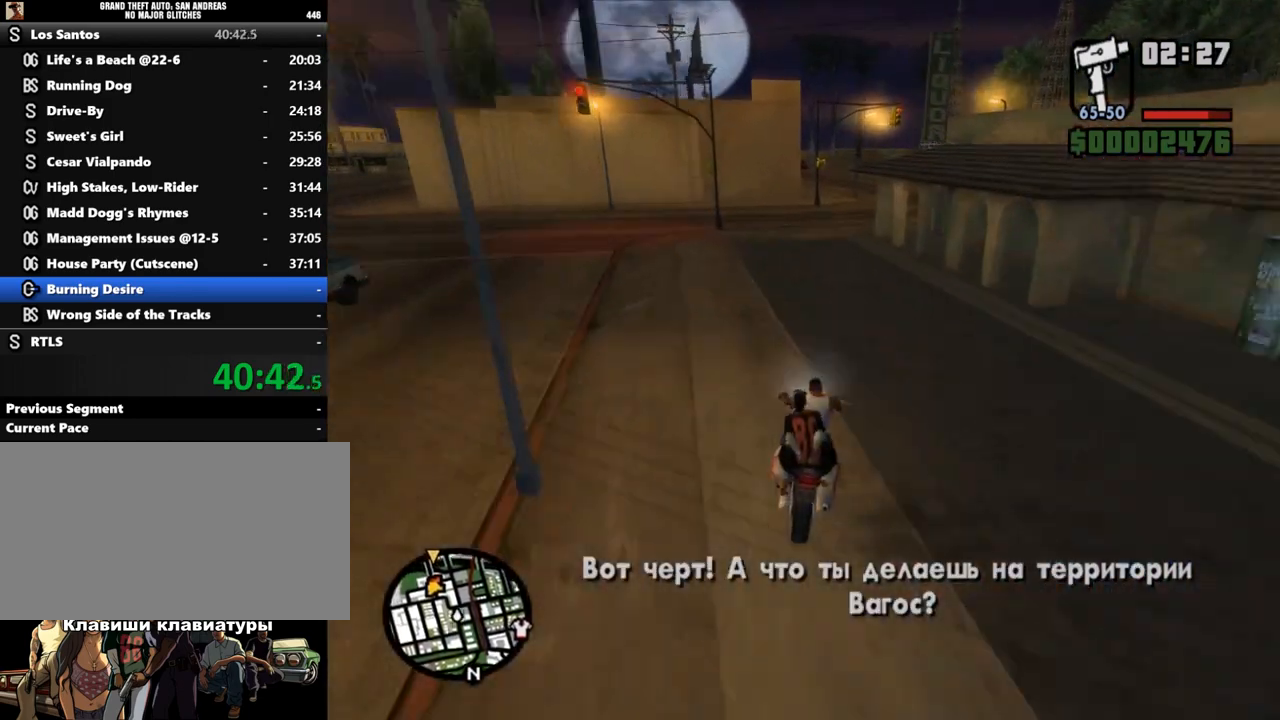
{"keys": ["d", "w"], "mouse": [], "events": [[167, "d", "down"], [233, "d", "up"], [333, "d", "down"]]}
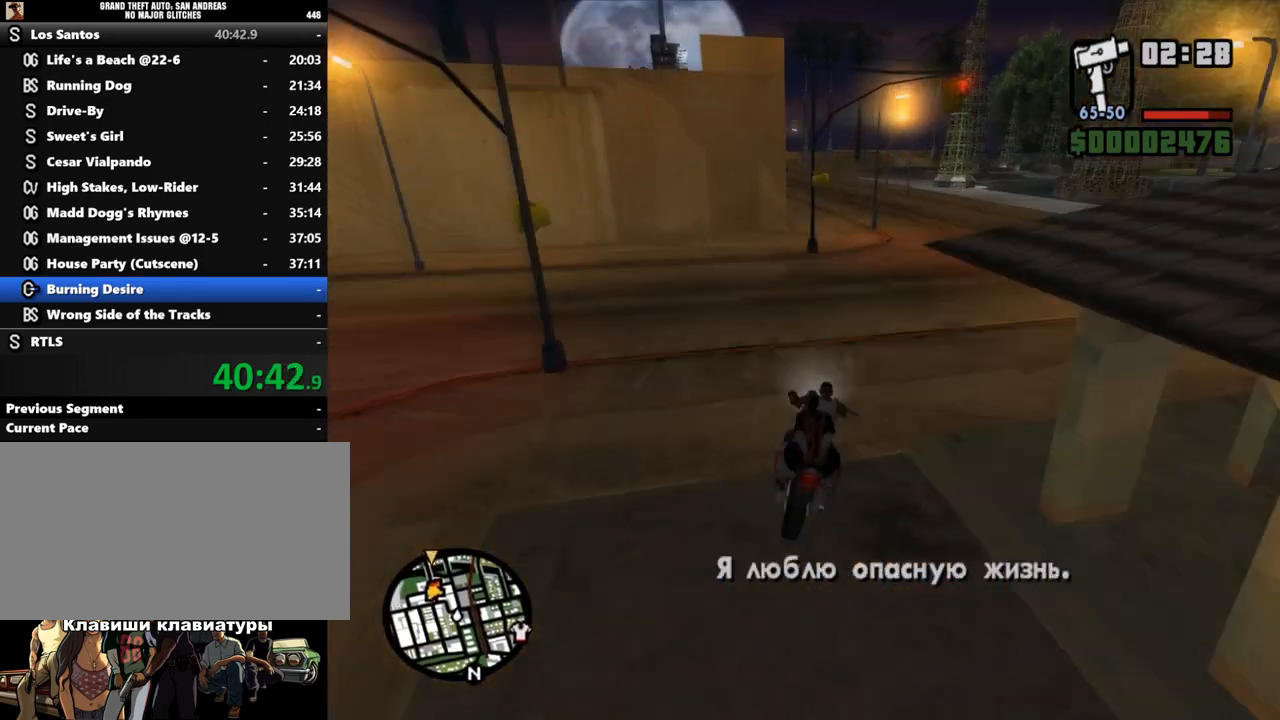
{"keys": ["w"], "mouse": [], "events": [[33, "d", "up"]]}
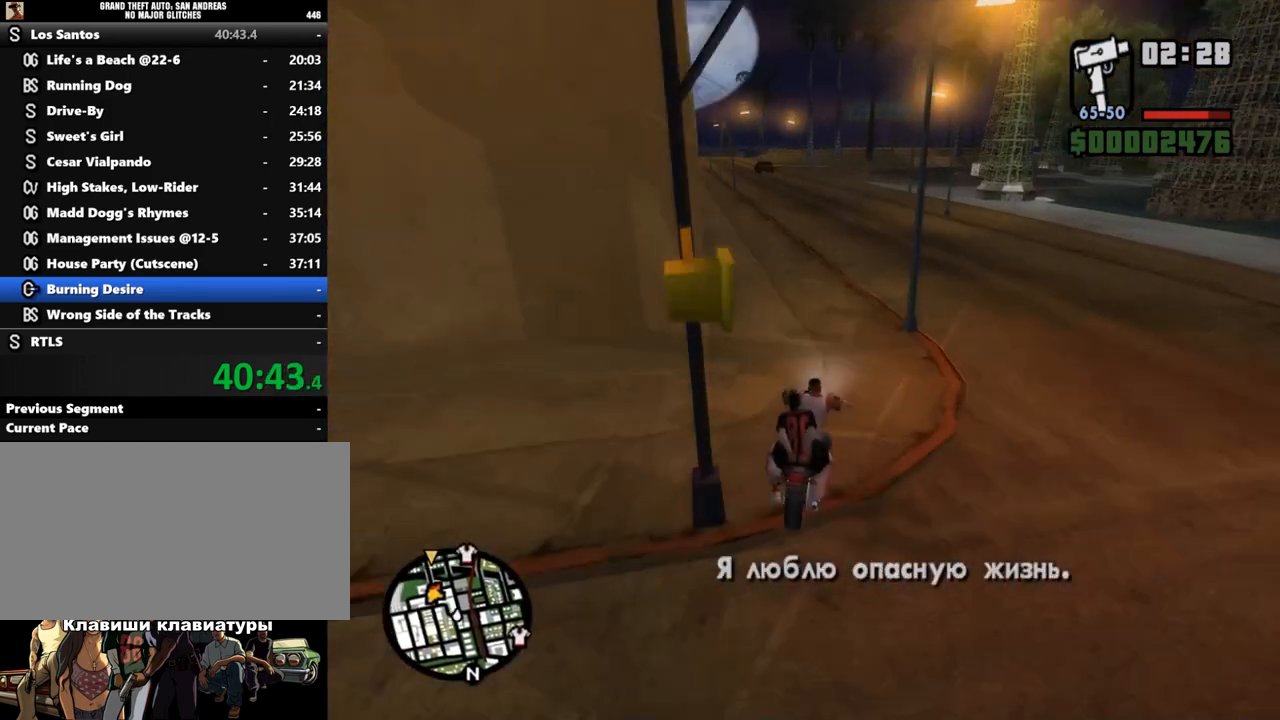
{"keys": ["a", "w"], "mouse": [], "events": [[200, "a", "down"]]}
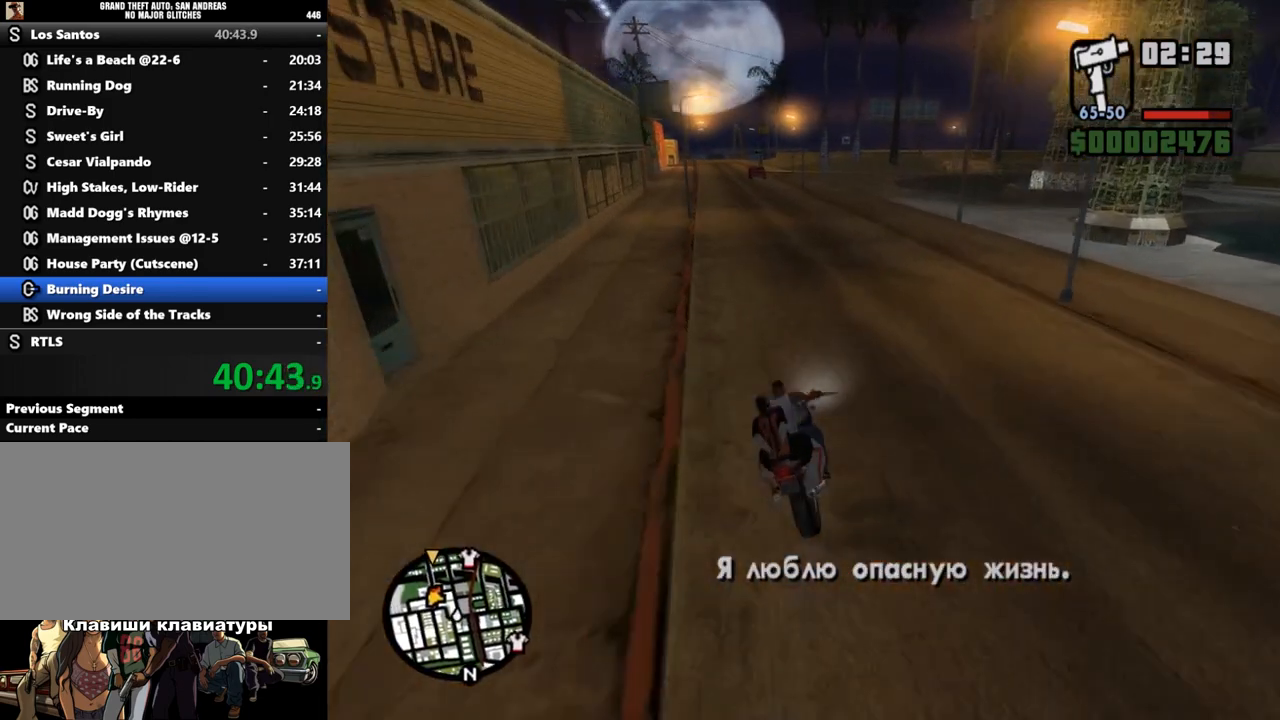
{"keys": ["a", "w"], "mouse": [], "events": [[267, "a", "up"], [500, "a", "down"]]}
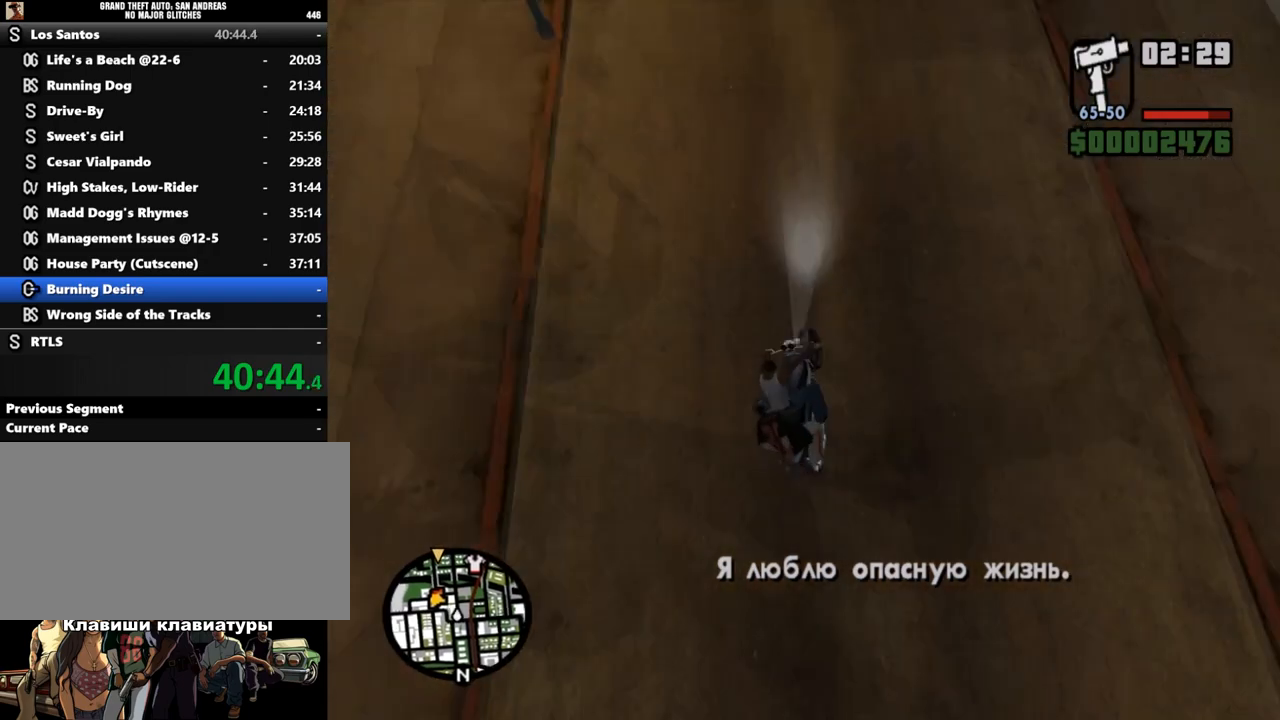
{"keys": ["w"], "mouse": [], "events": [[133, "a", "up"], [300, "a", "down"], [433, "a", "up"]]}
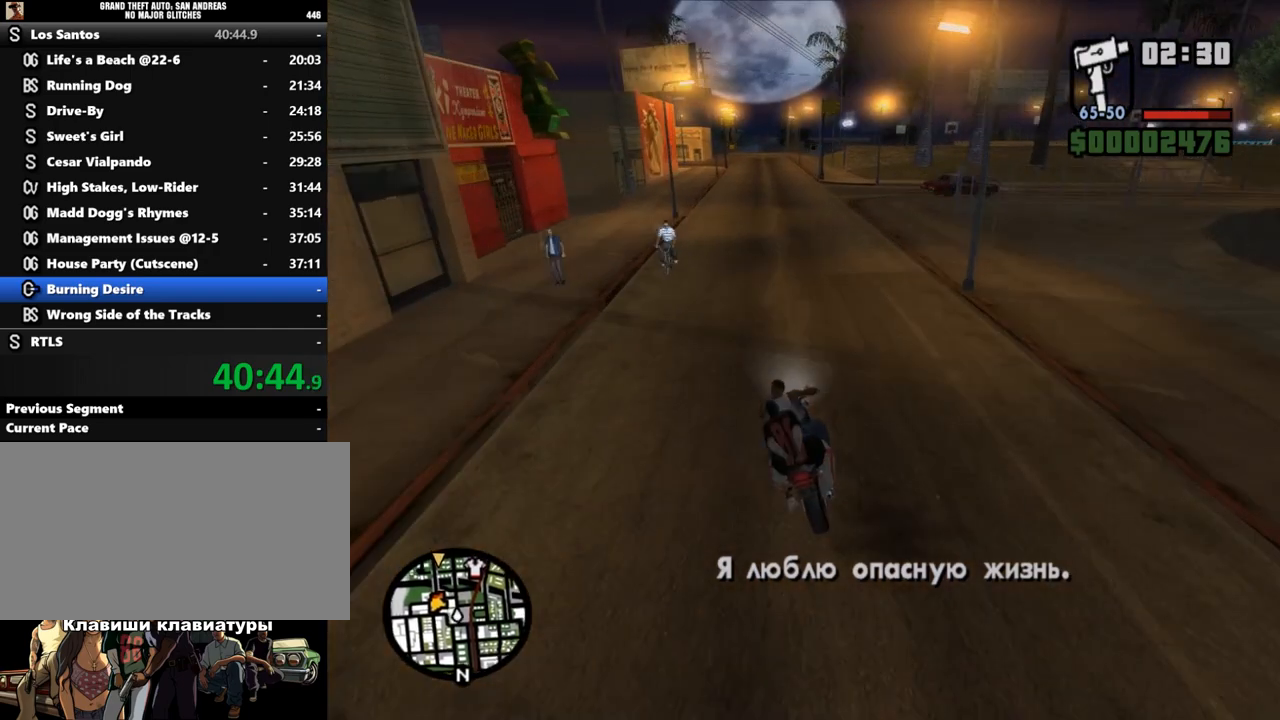
{"keys": ["a", "w"], "mouse": [], "events": [[67, "d", "down"], [133, "d", "up"], [500, "a", "down"]]}
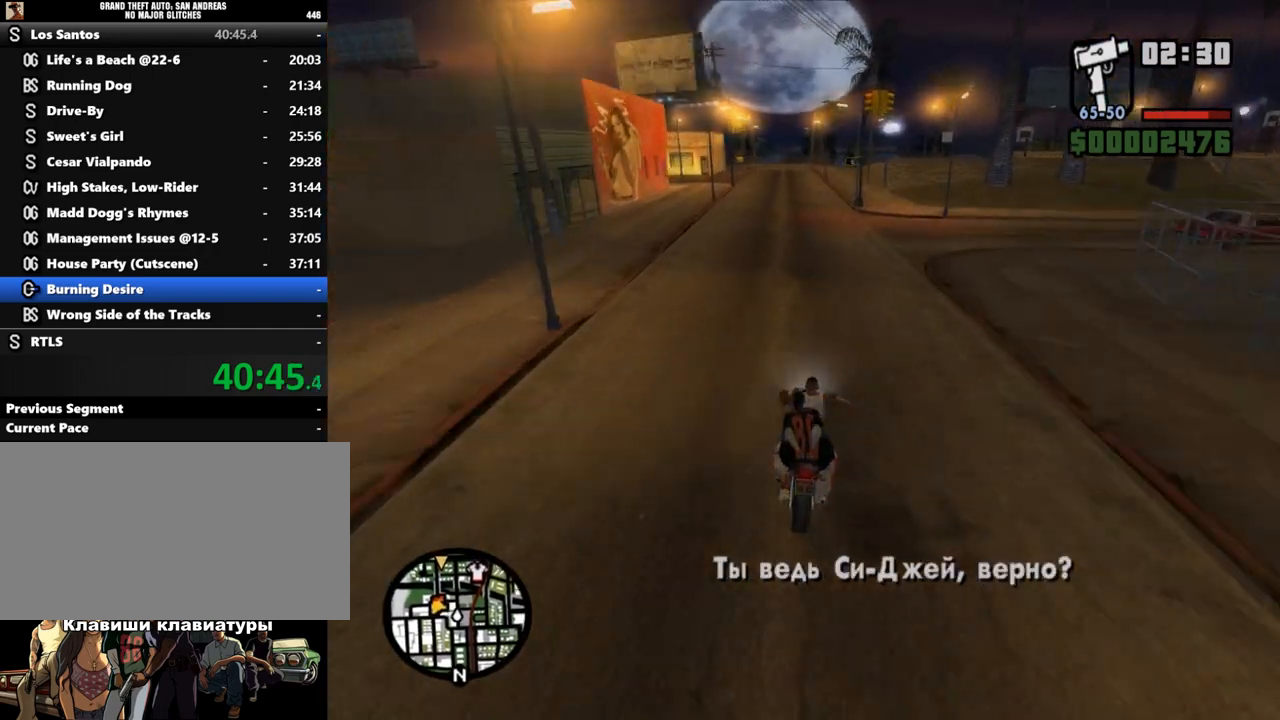
{"keys": ["w"], "mouse": [], "events": [[33, "a", "up"]]}
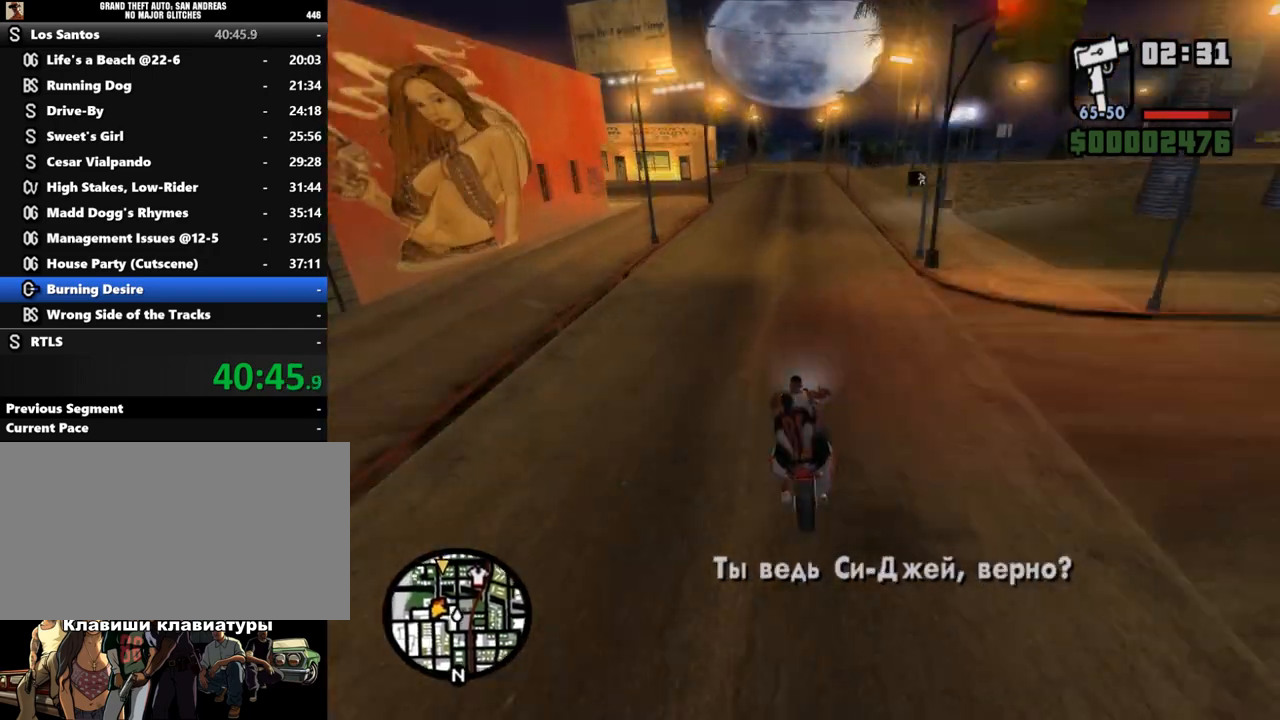
{"keys": ["w"], "mouse": [], "events": []}
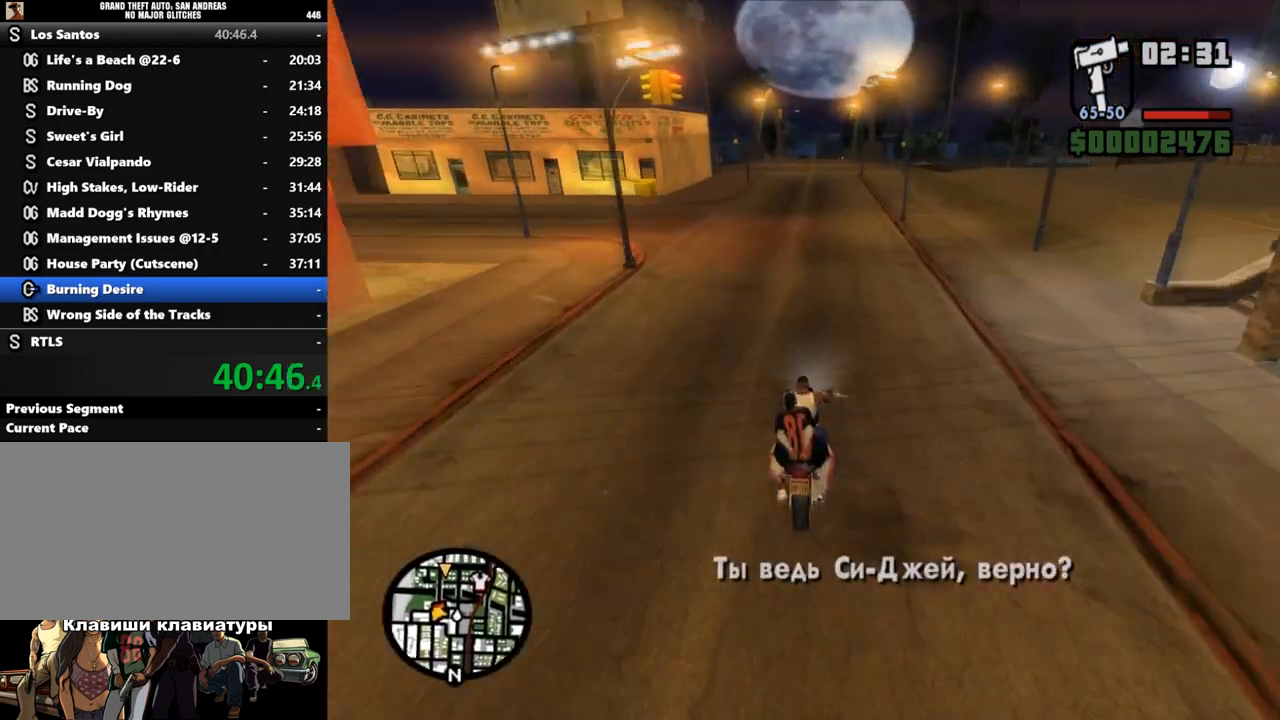
{"keys": ["w"], "mouse": [], "events": []}
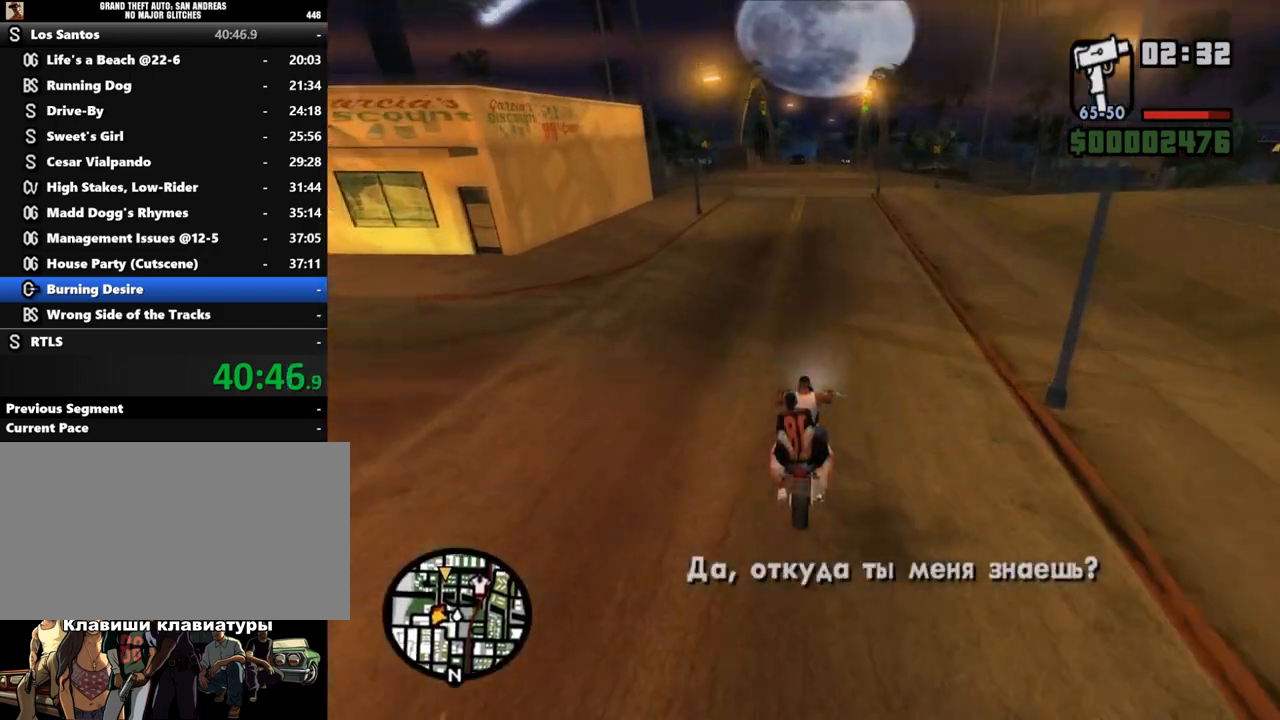
{"keys": ["w"], "mouse": [], "events": []}
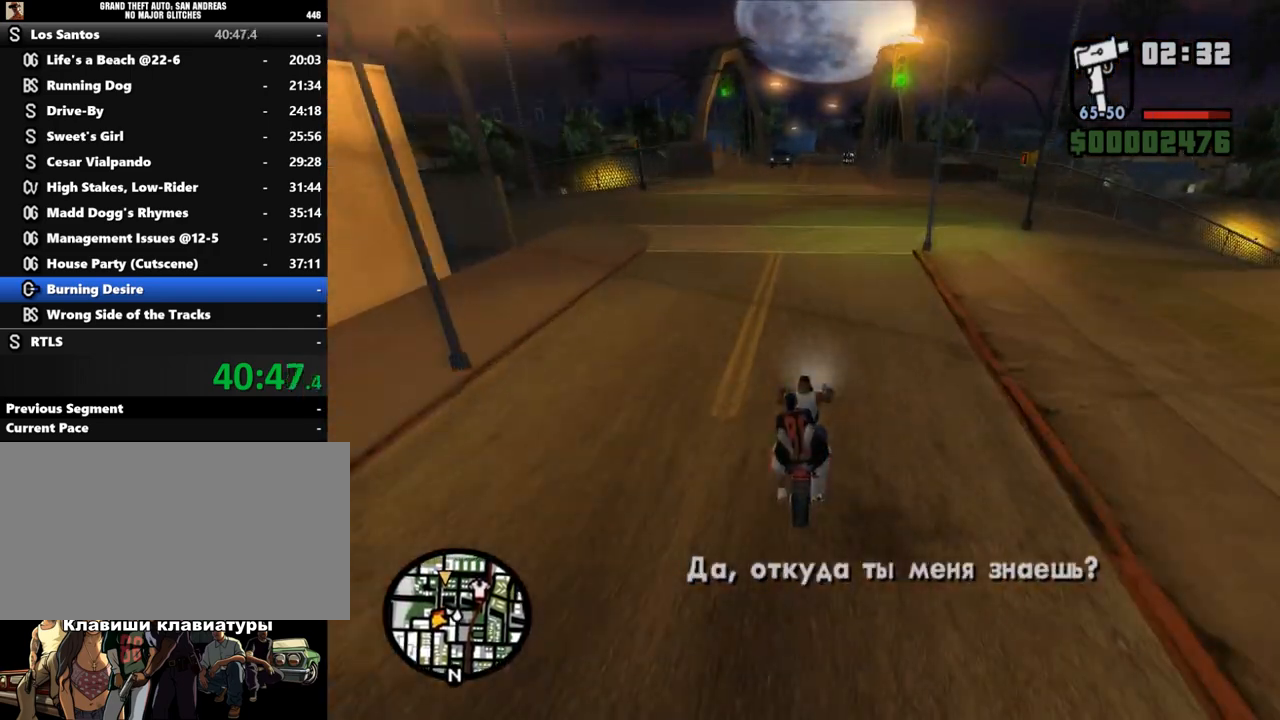
{"keys": ["w"], "mouse": [], "events": []}
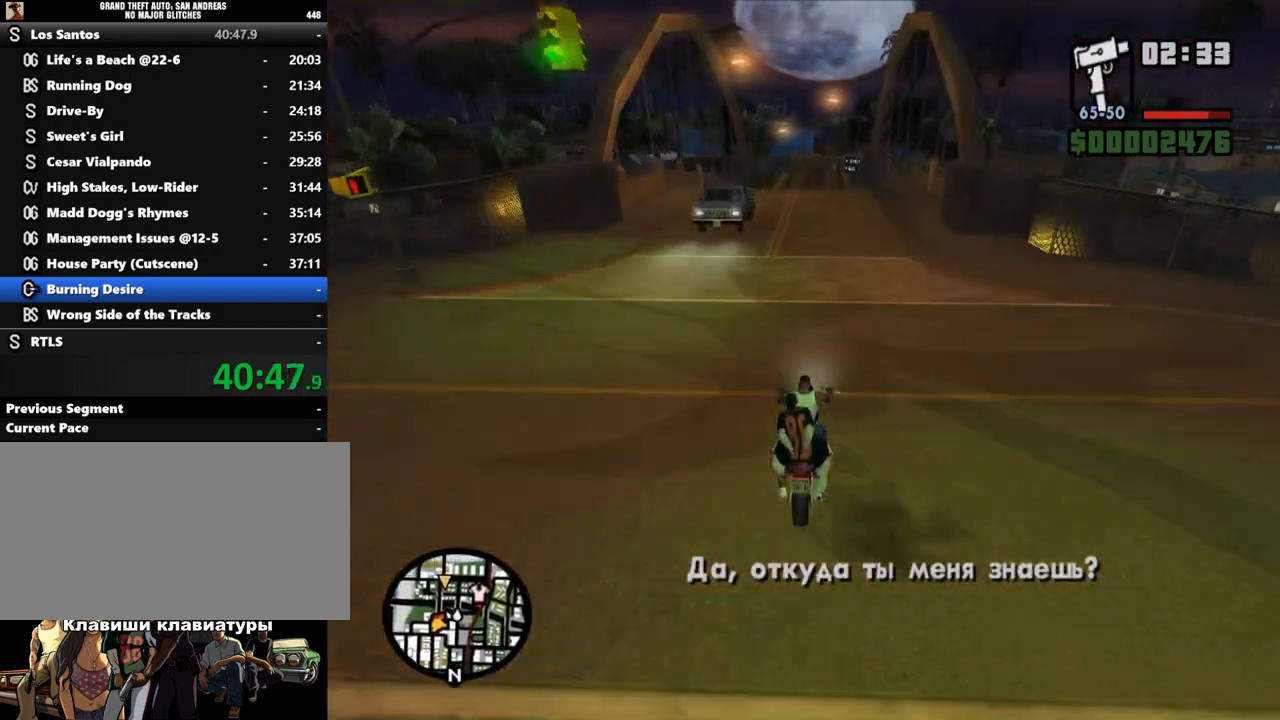
{"keys": ["w"], "mouse": [], "events": [[267, "a", "down"], [333, "a", "up"]]}
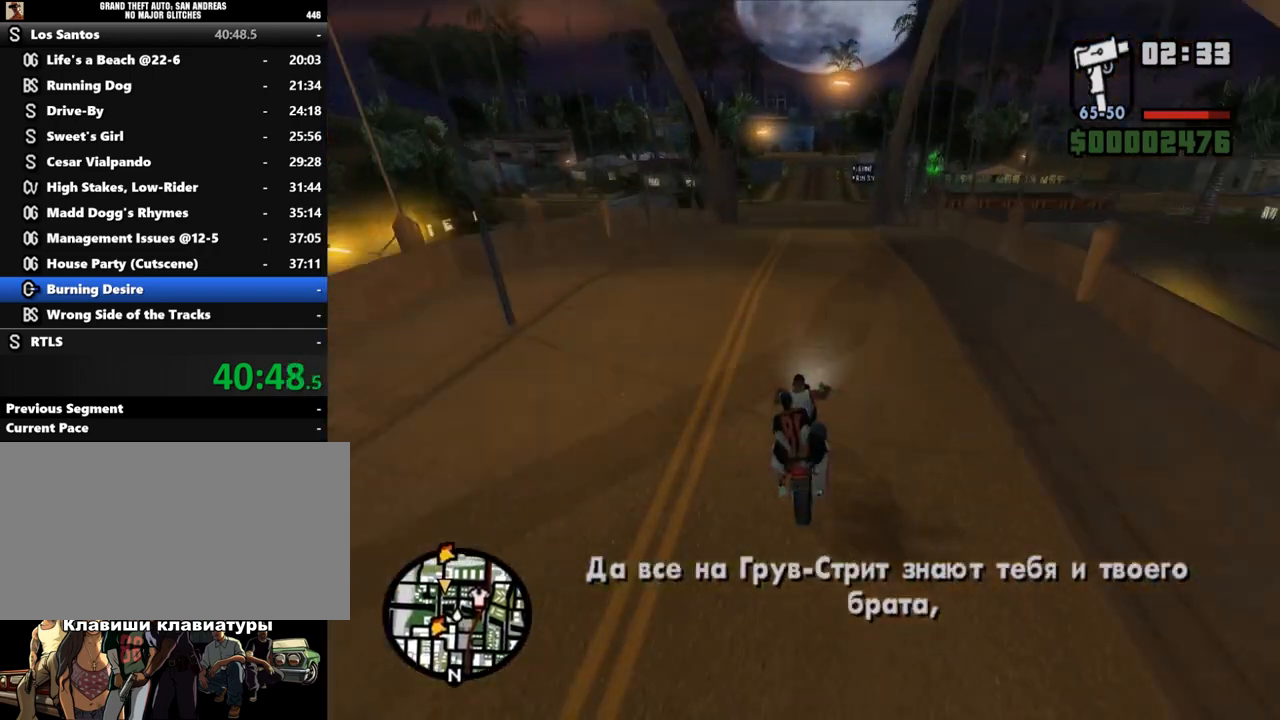
{"keys": ["w"], "mouse": [], "events": []}
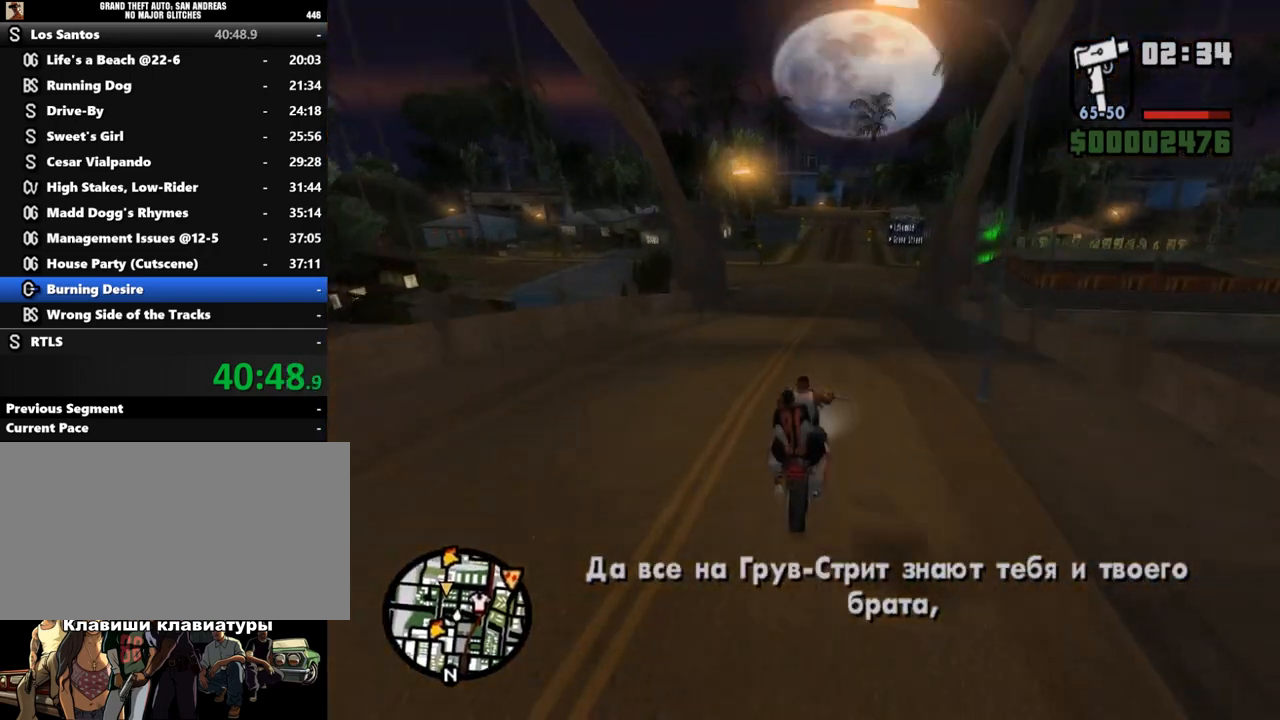
{"keys": ["w"], "mouse": [], "events": []}
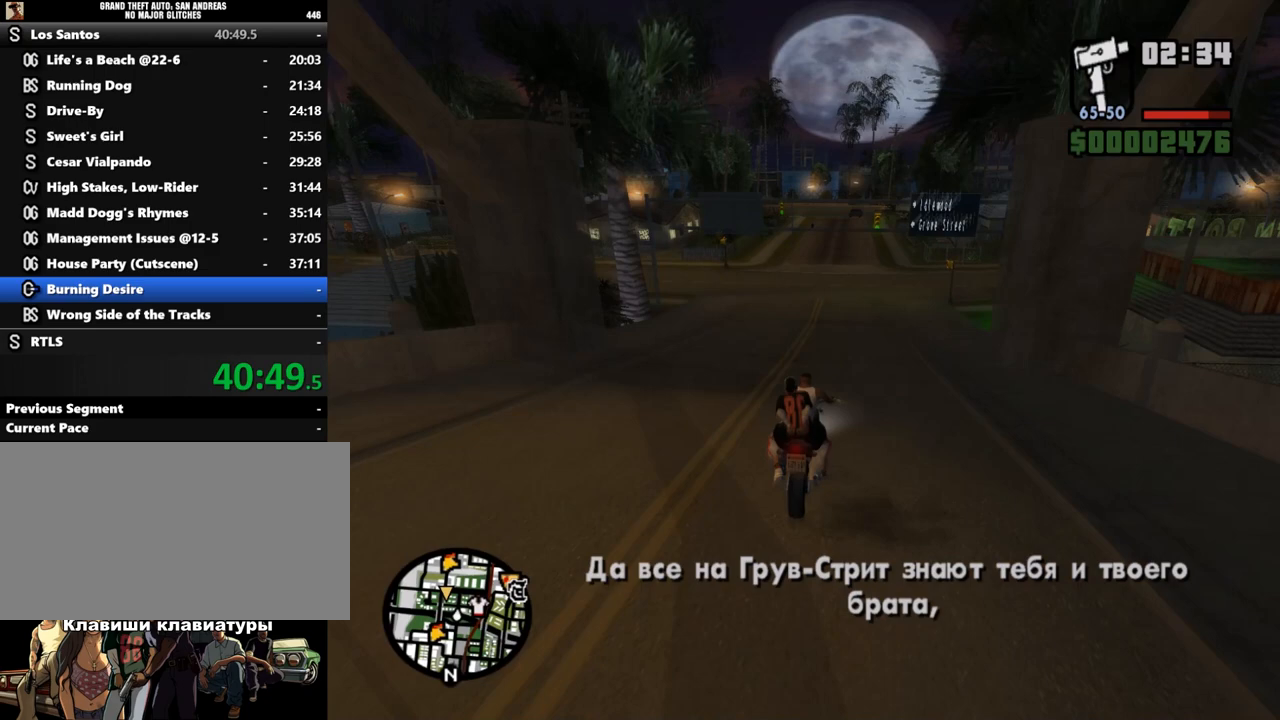
{"keys": ["w"], "mouse": [], "events": []}
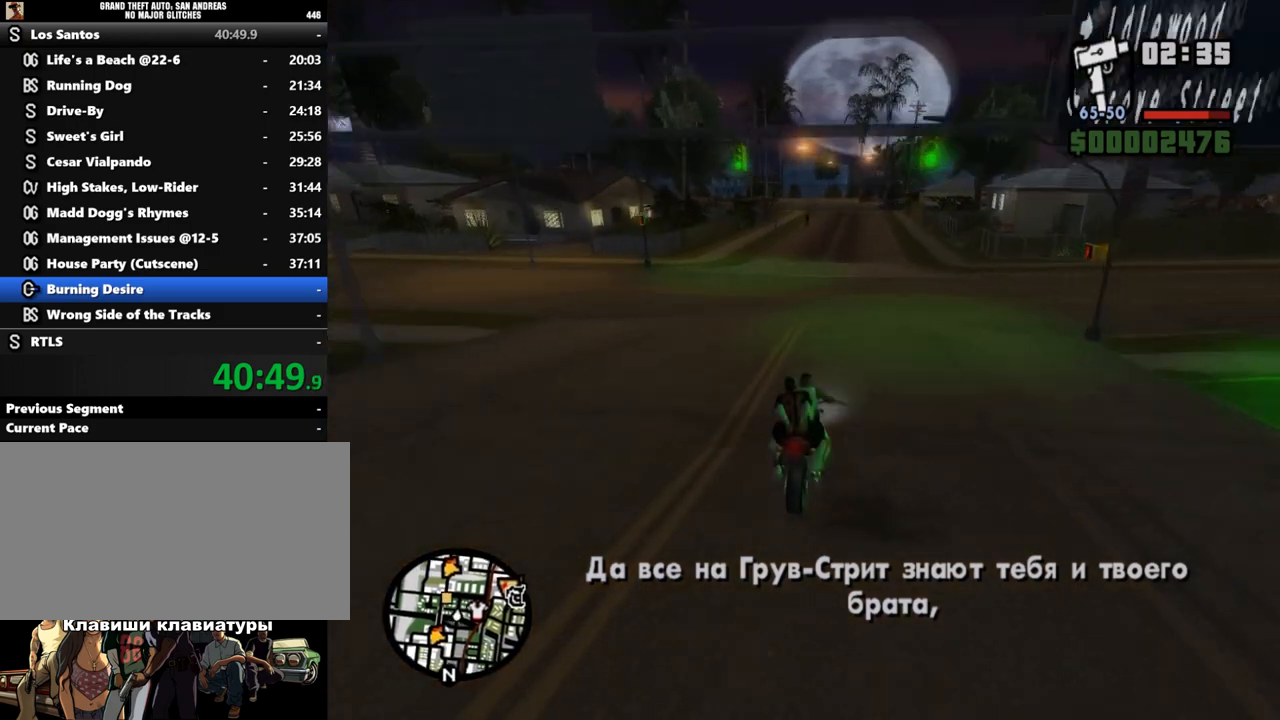
{"keys": ["a"], "mouse": [], "events": [[133, "a", "down"], [233, "a", "up"], [433, "a", "down"], [500, "w", "up"]]}
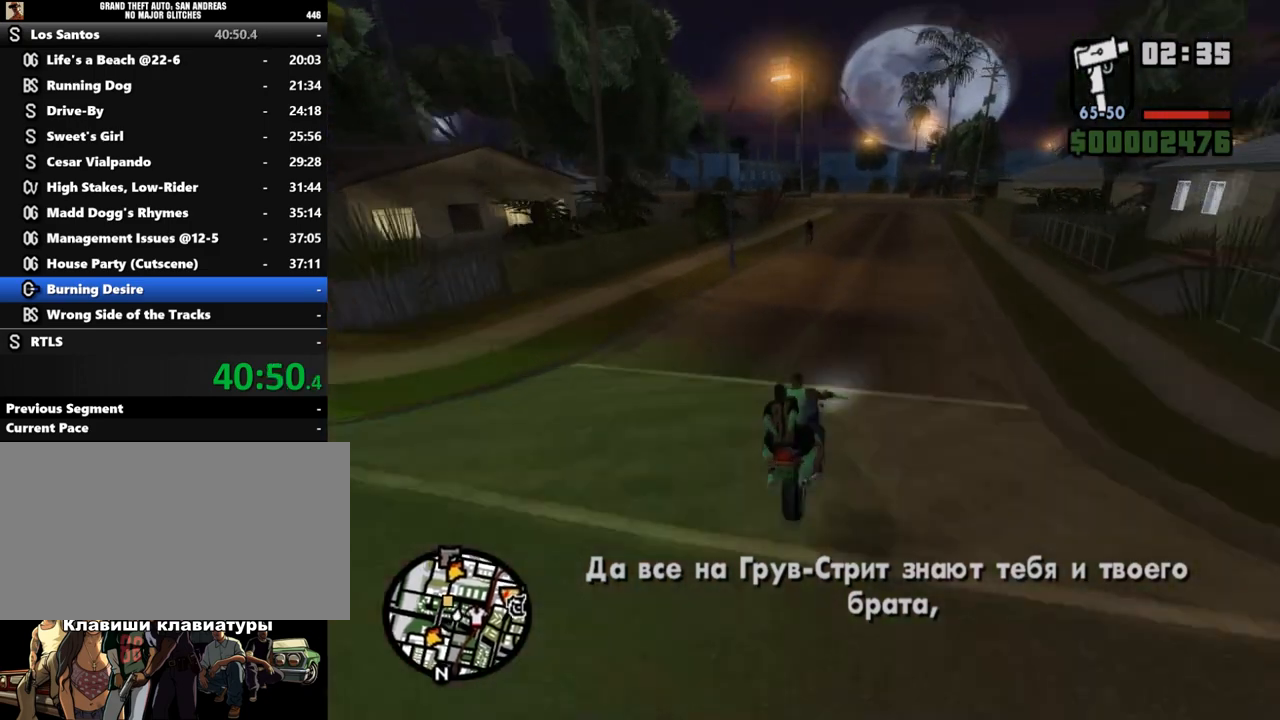
{"keys": ["a"], "mouse": [], "events": [[67, "a", "up"], [267, "a", "down"]]}
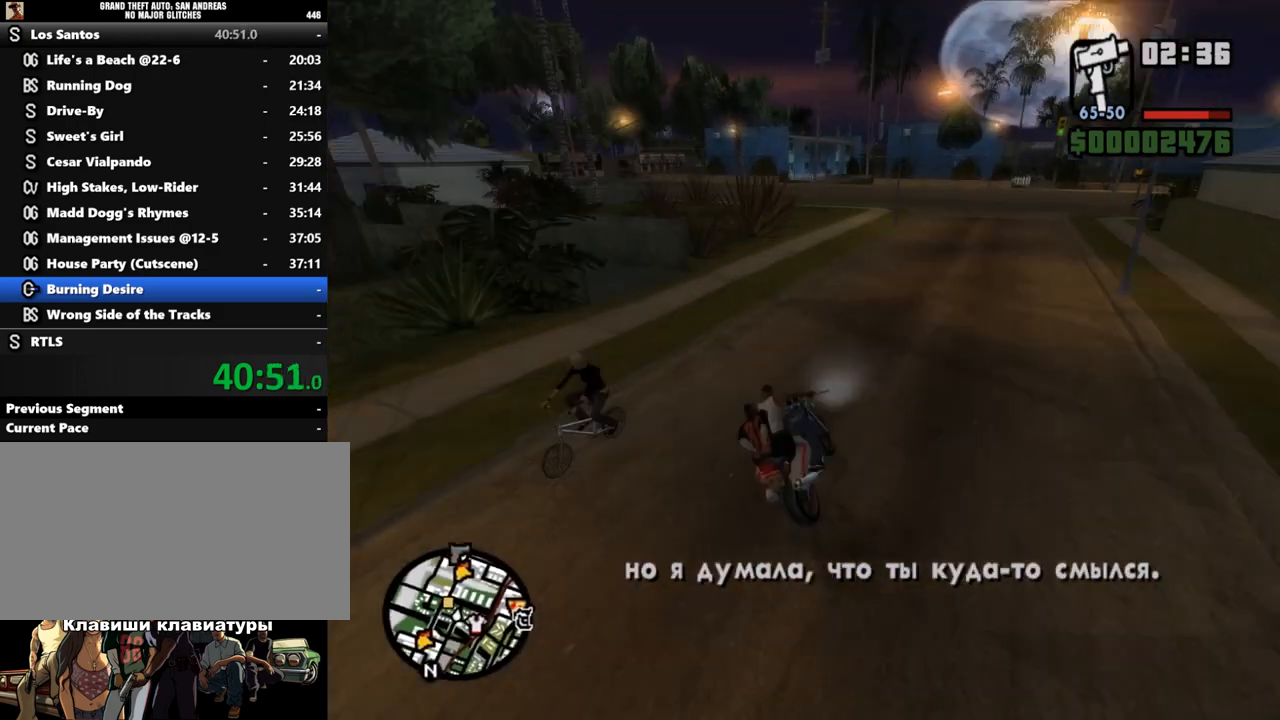
{"keys": ["a"], "mouse": [], "events": []}
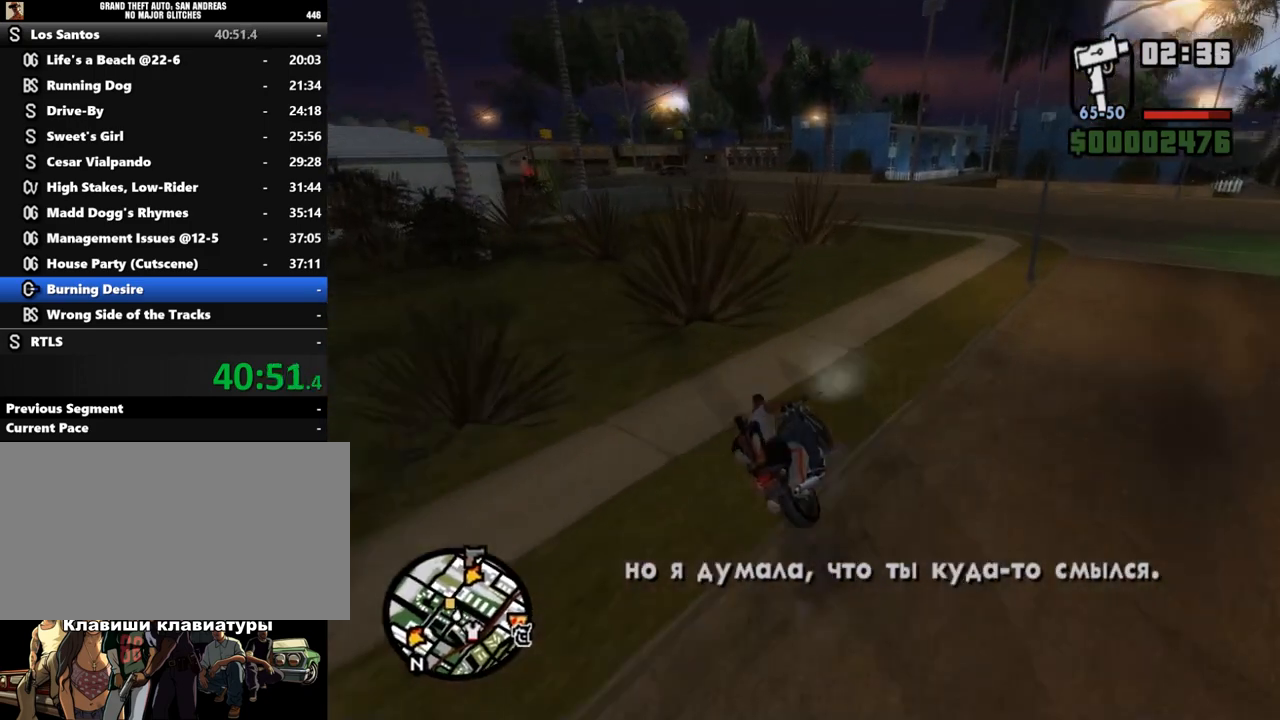
{"keys": ["a"], "mouse": [], "events": []}
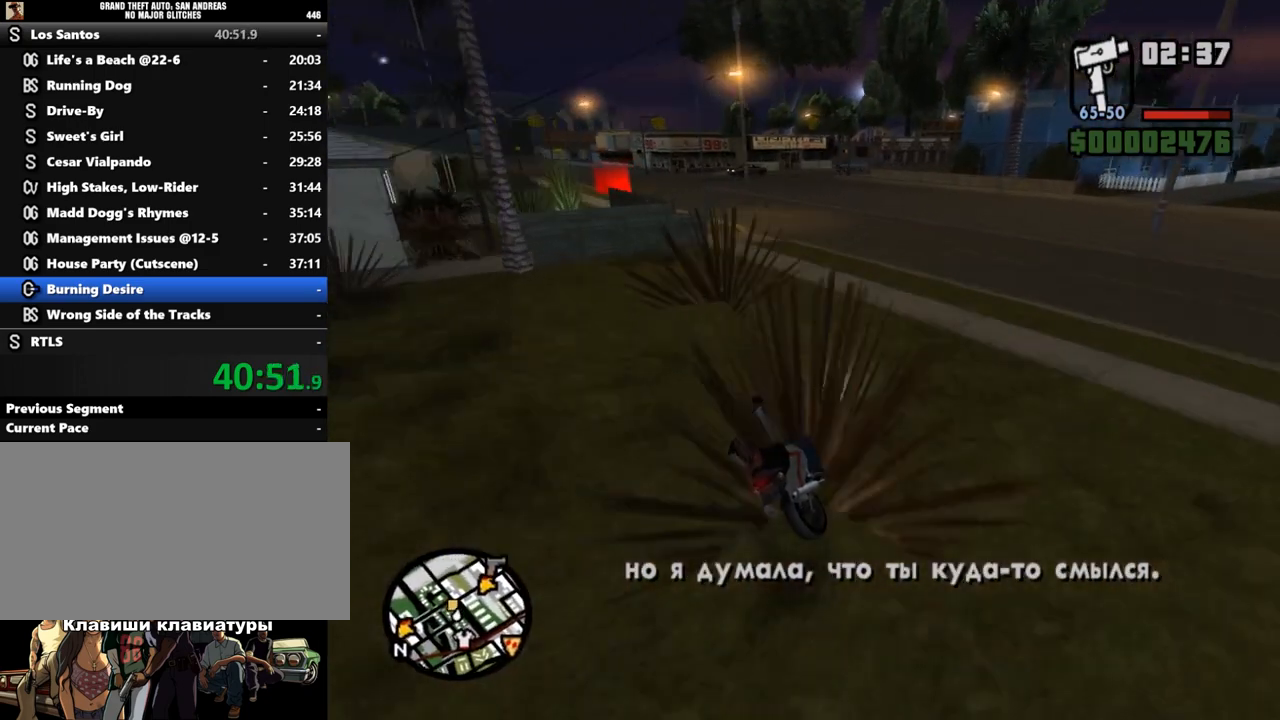
{"keys": ["a"], "mouse": [], "events": []}
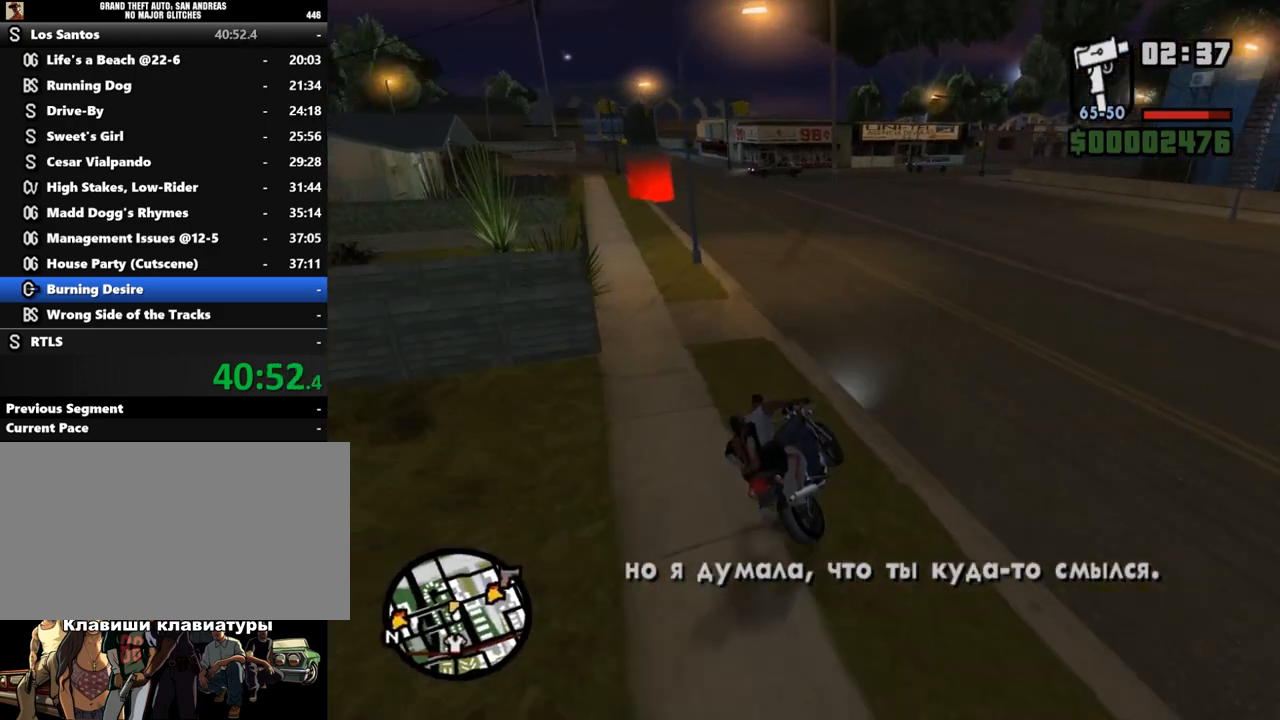
{"keys": ["a"], "mouse": [], "events": []}